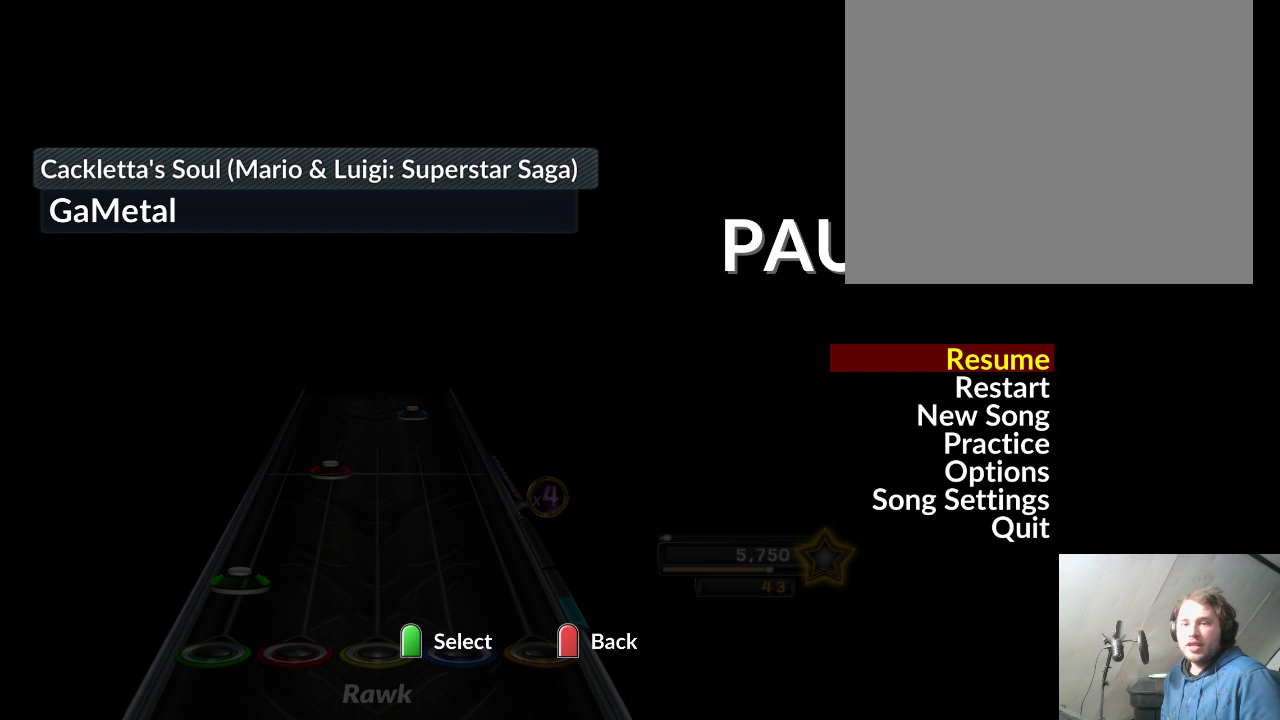
Gameplay with a controller (PlayStation layout); each line is a JSON object with the inputs held at the frame after it. "events" lists button and stick changes between this image and that frame as [ms after this image, input, new state], when the widget could be followed in between. Not read: left_stick.
{"buttons": ["R2"], "right_stick": "center", "events": [[233, "R1", "down"], [333, "R1", "up"], [467, "R2", "down"]]}
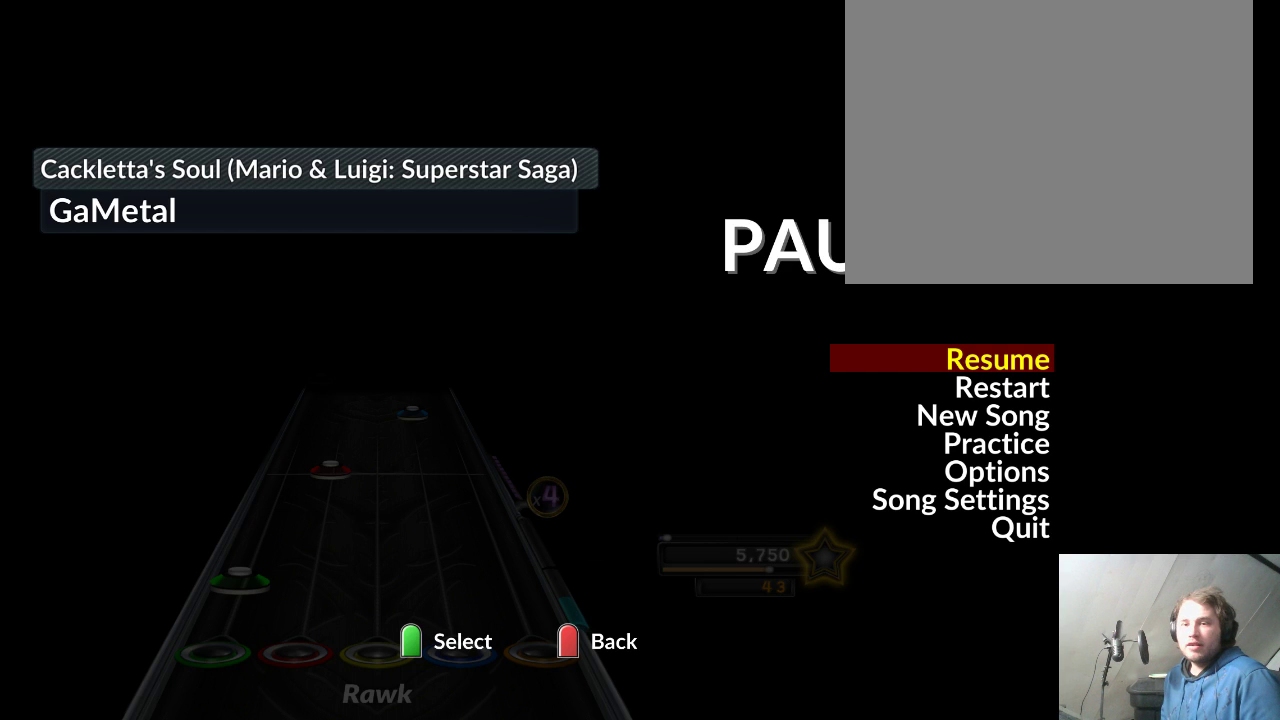
{"buttons": ["R1"], "right_stick": "center", "events": [[67, "R2", "up"], [167, "R1", "down"], [267, "R1", "up"], [283, "R2", "down"], [417, "R2", "up"], [483, "R1", "down"]]}
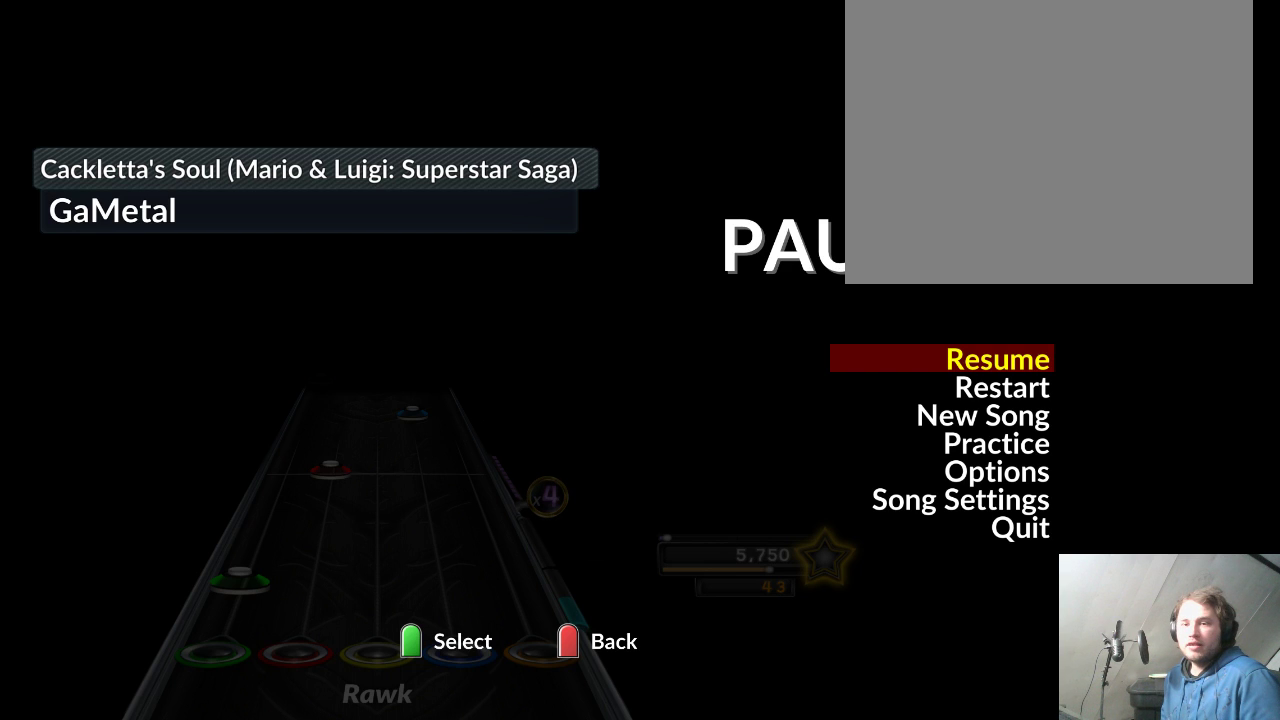
{"buttons": [], "right_stick": "center", "events": [[83, "R1", "up"], [83, "R2", "down"], [200, "R2", "up"], [283, "R1", "down"], [383, "R1", "up"], [400, "R2", "down"], [500, "R2", "up"]]}
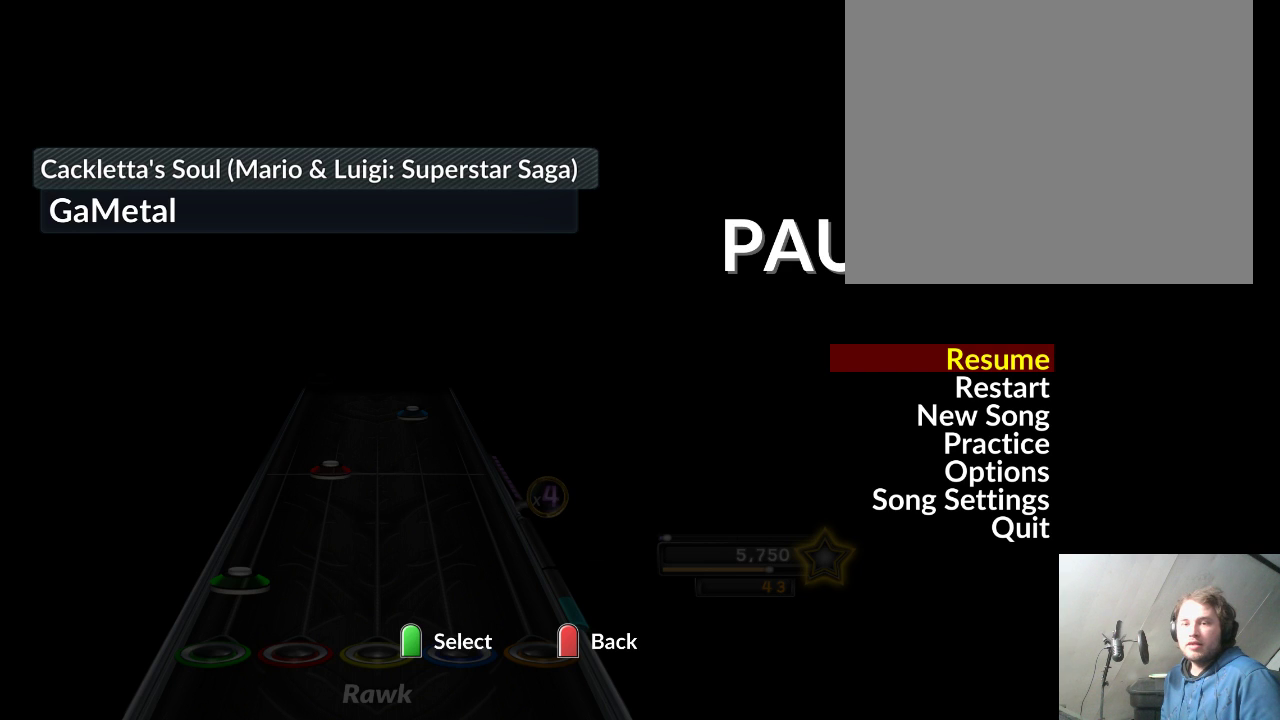
{"buttons": [], "right_stick": "center", "events": [[83, "R1", "down"], [200, "R1", "up"], [200, "R2", "down"], [333, "R2", "up"]]}
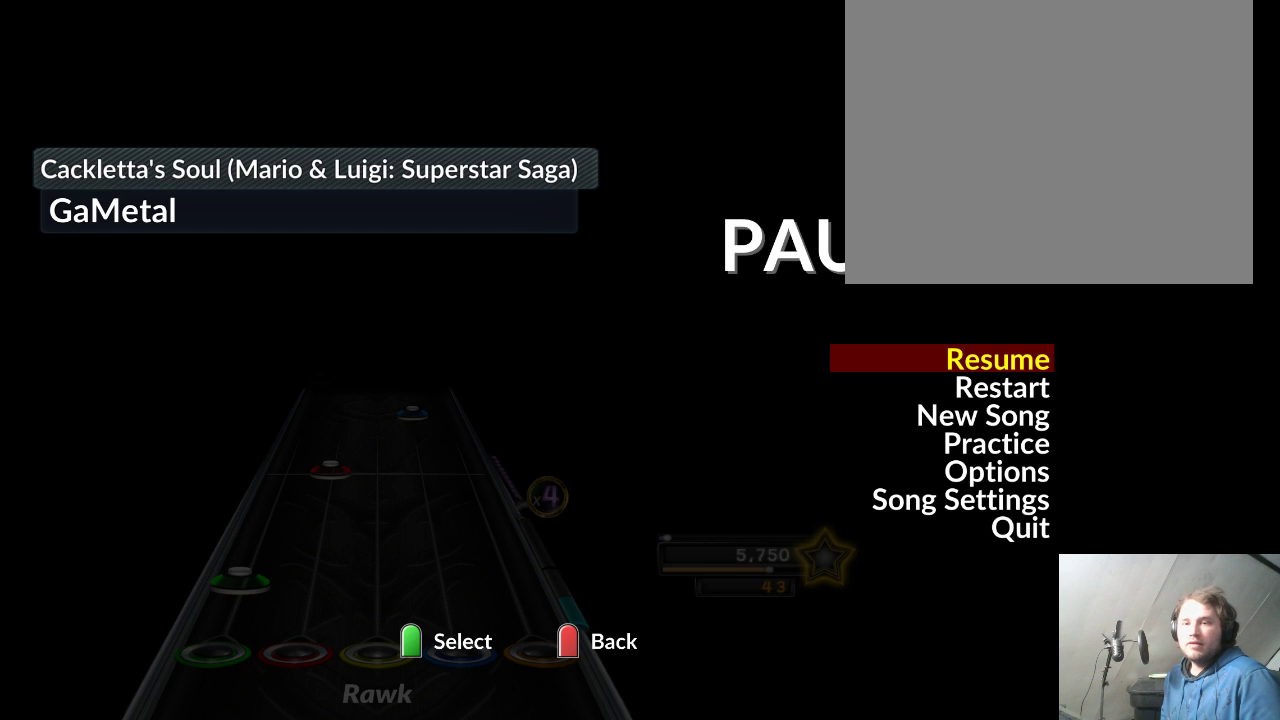
{"buttons": ["L1"], "right_stick": "center", "events": [[283, "L1", "down"]]}
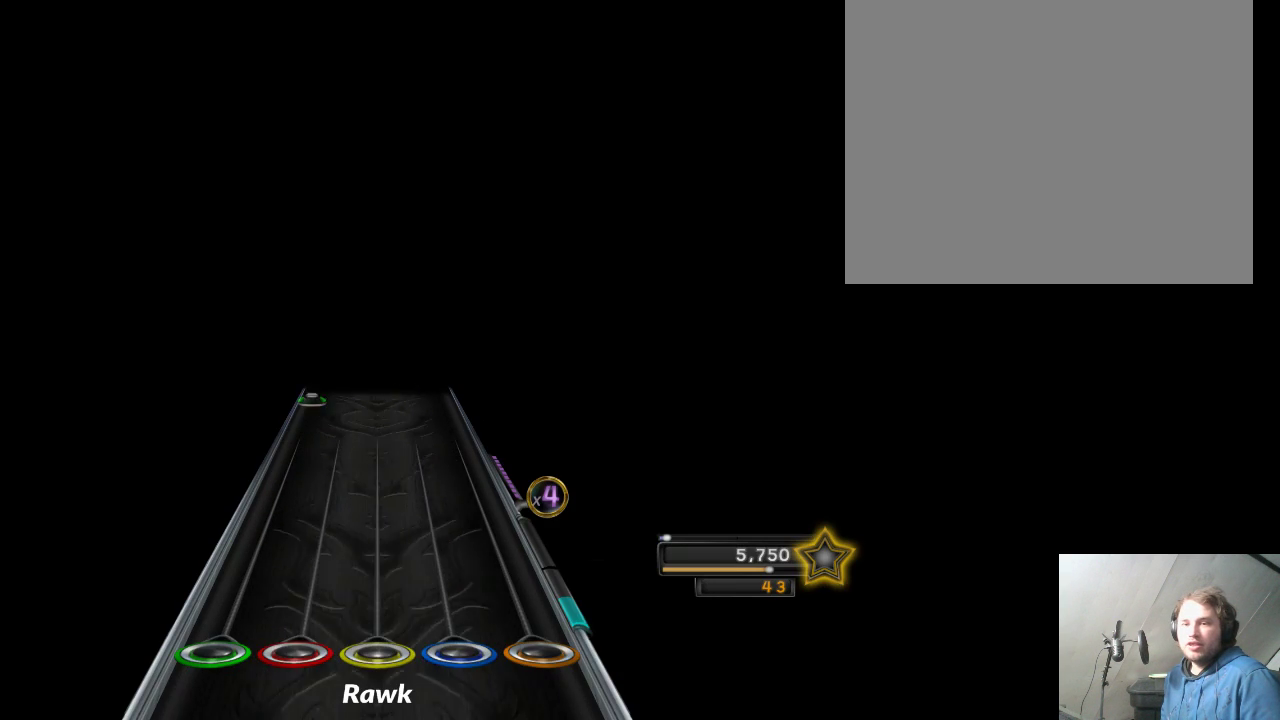
{"buttons": [], "right_stick": "center", "events": [[300, "L1", "up"]]}
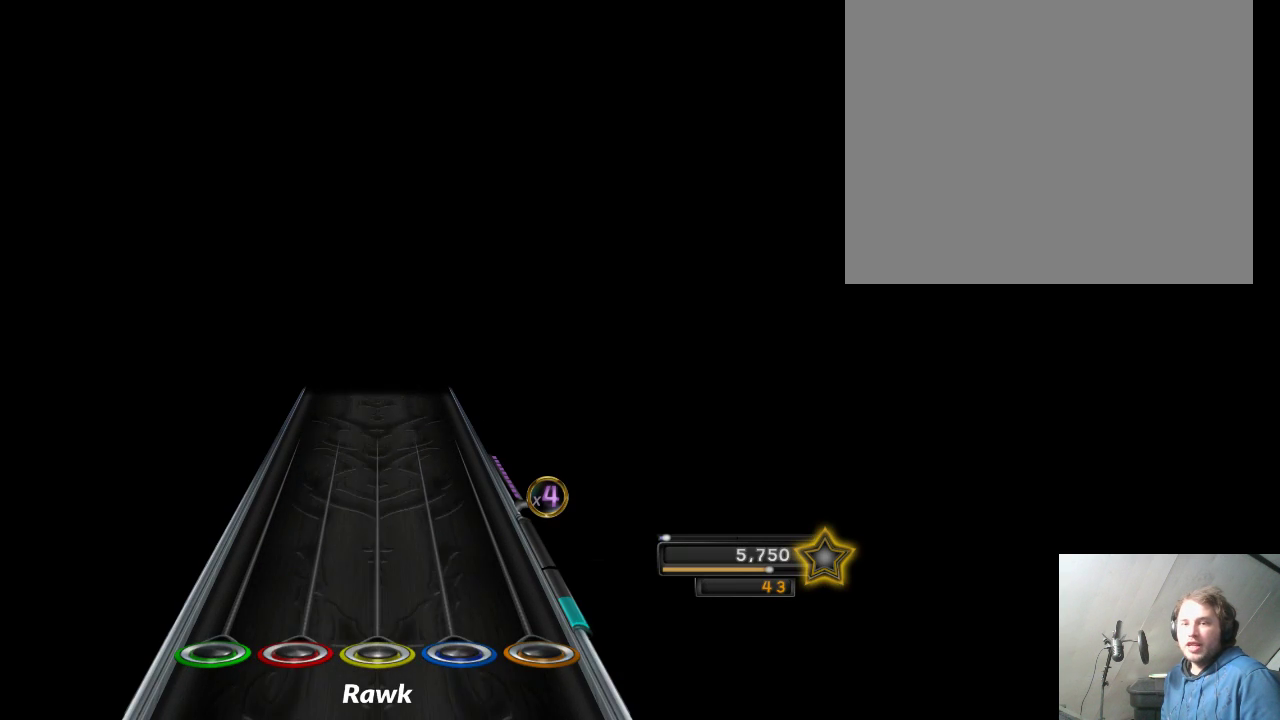
{"buttons": [], "right_stick": "center", "events": []}
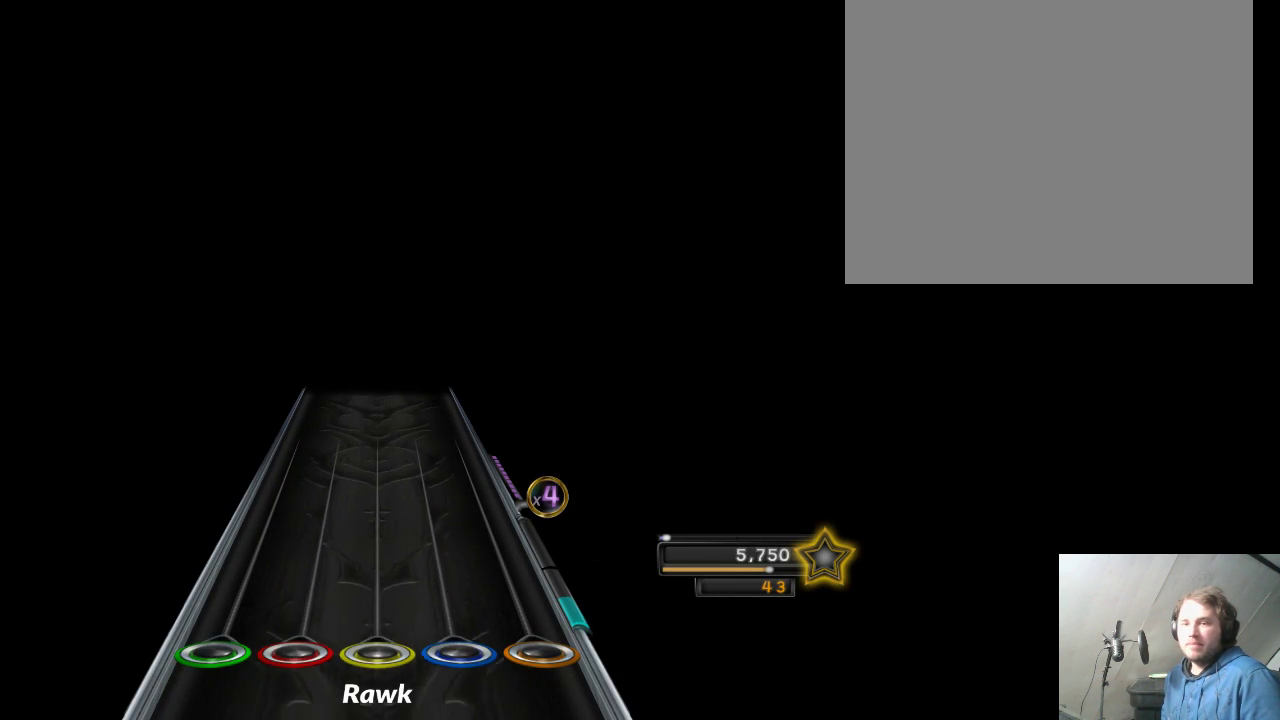
{"buttons": [], "right_stick": "center", "events": []}
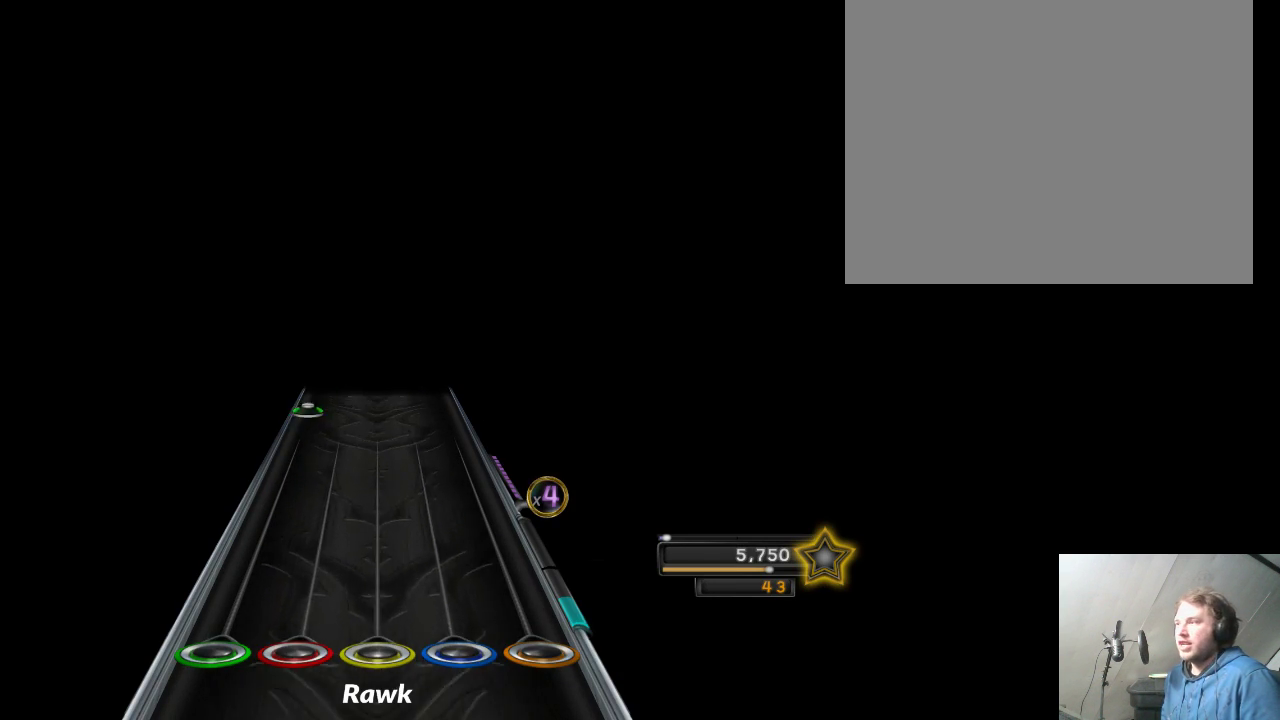
{"buttons": [], "right_stick": "center", "events": []}
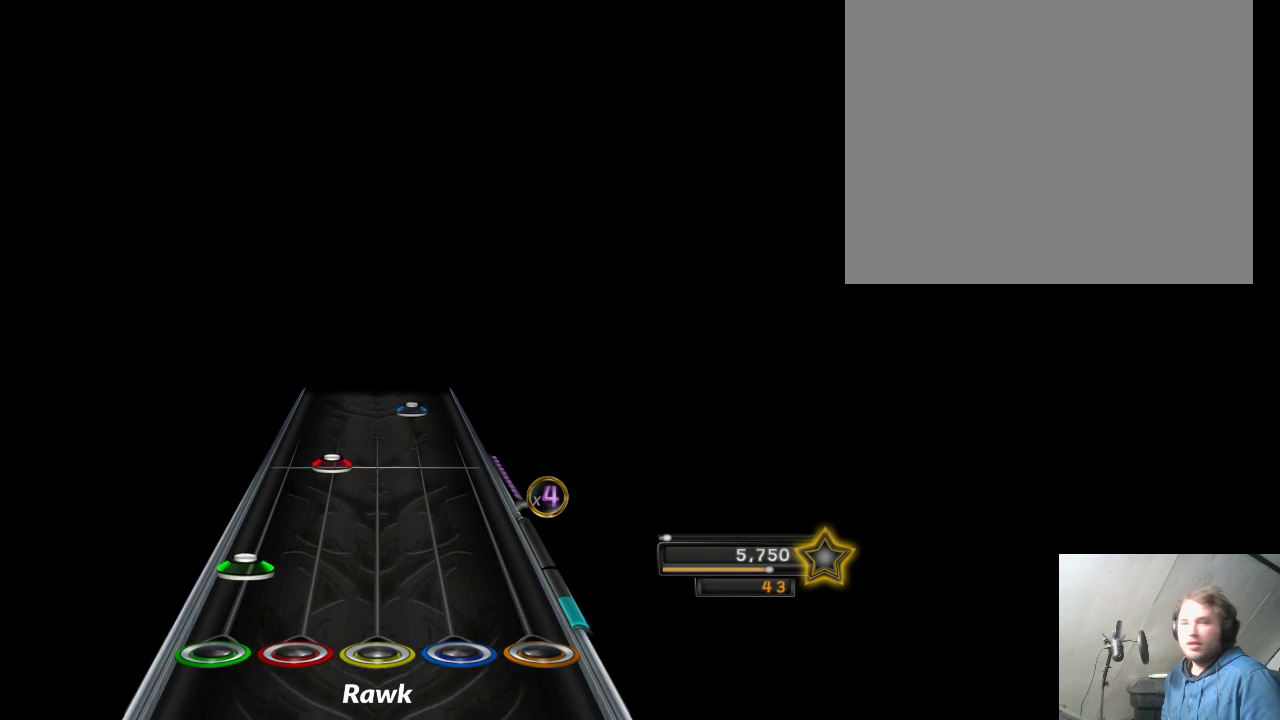
{"buttons": [], "right_stick": "center", "events": []}
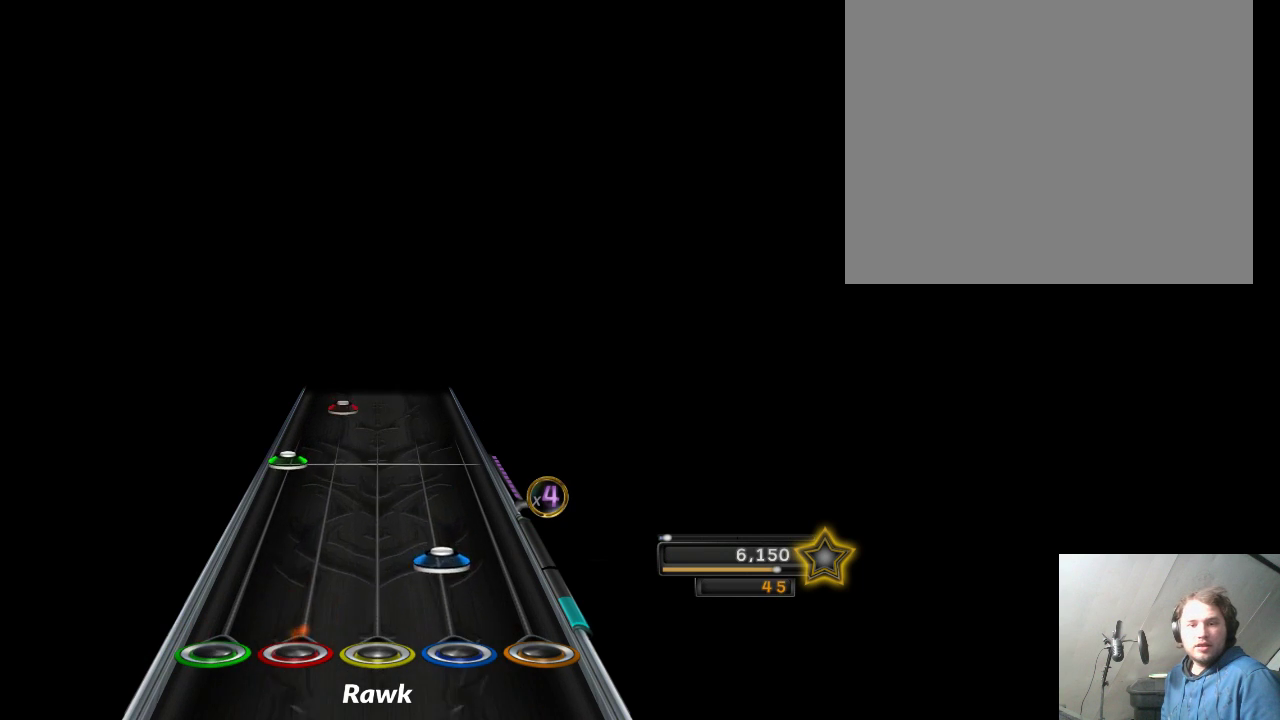
{"buttons": [], "right_stick": "center", "events": []}
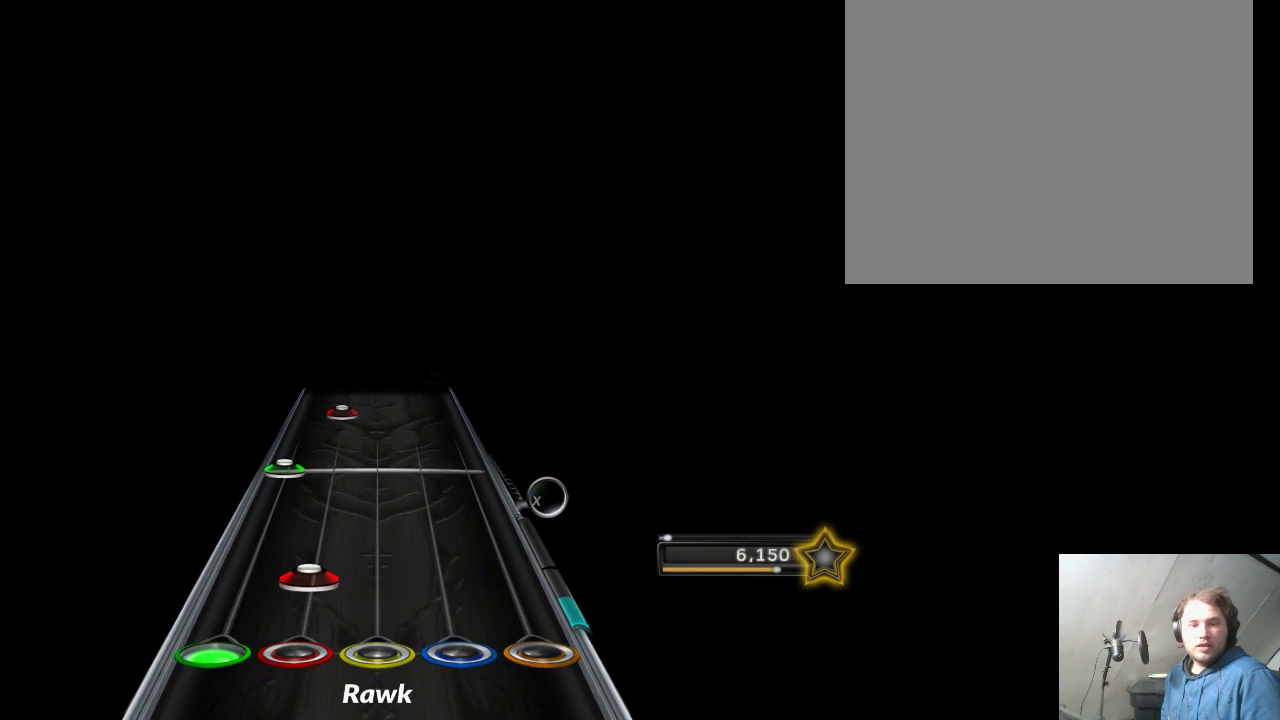
{"buttons": [], "right_stick": "center", "events": [[133, "L2", "down"], [400, "L2", "up"]]}
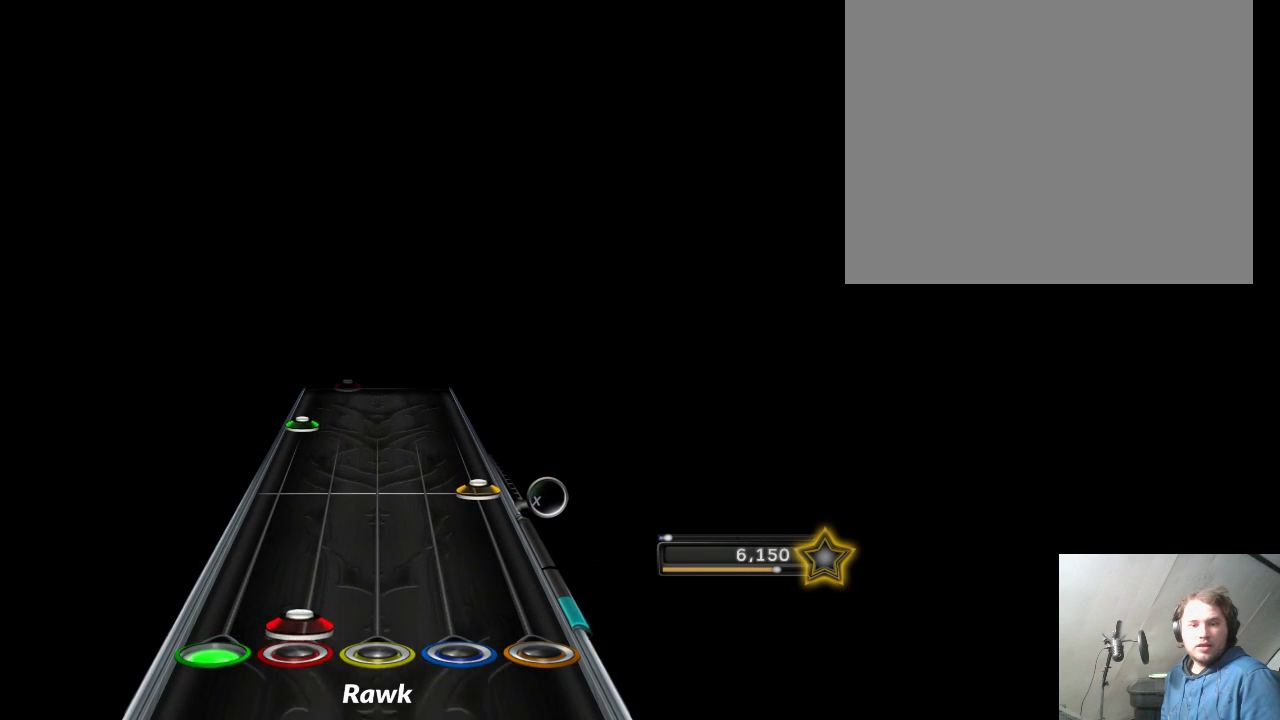
{"buttons": ["L2"], "right_stick": "center", "events": [[150, "L1", "down"], [500, "L1", "up"], [500, "L2", "down"]]}
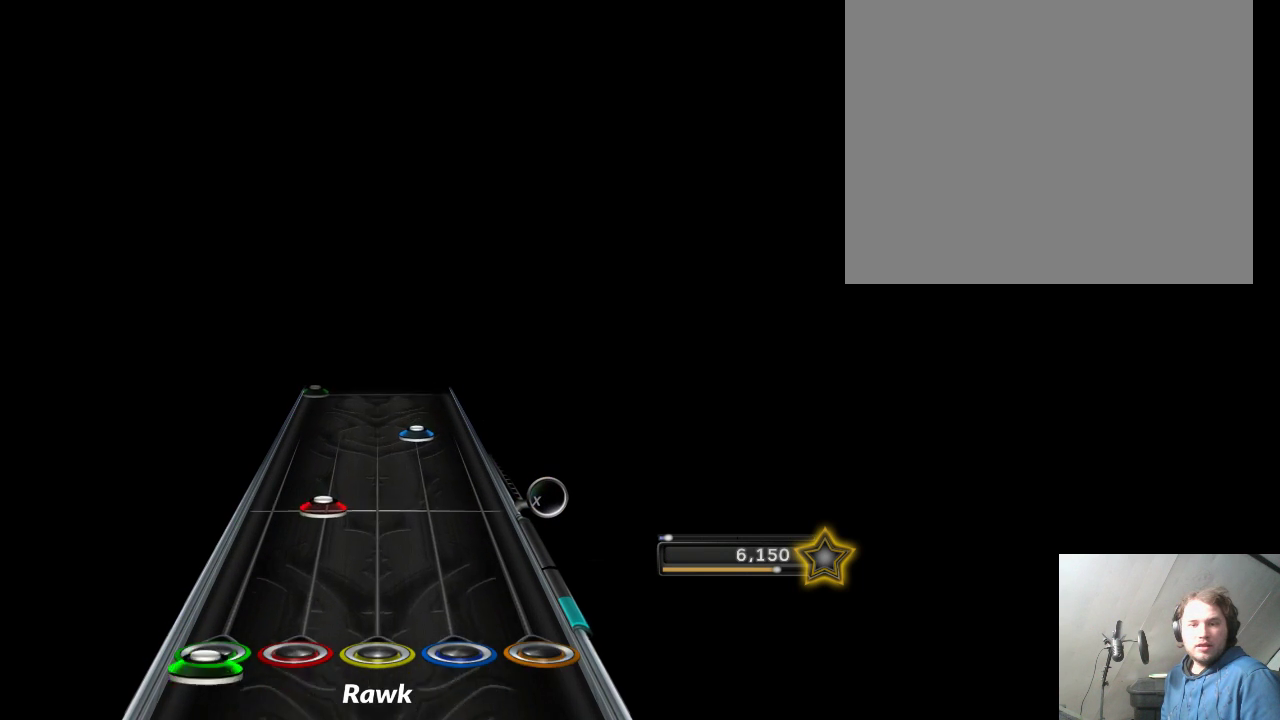
{"buttons": ["START"], "right_stick": "center", "events": [[383, "L2", "up"], [400, "START", "down"]]}
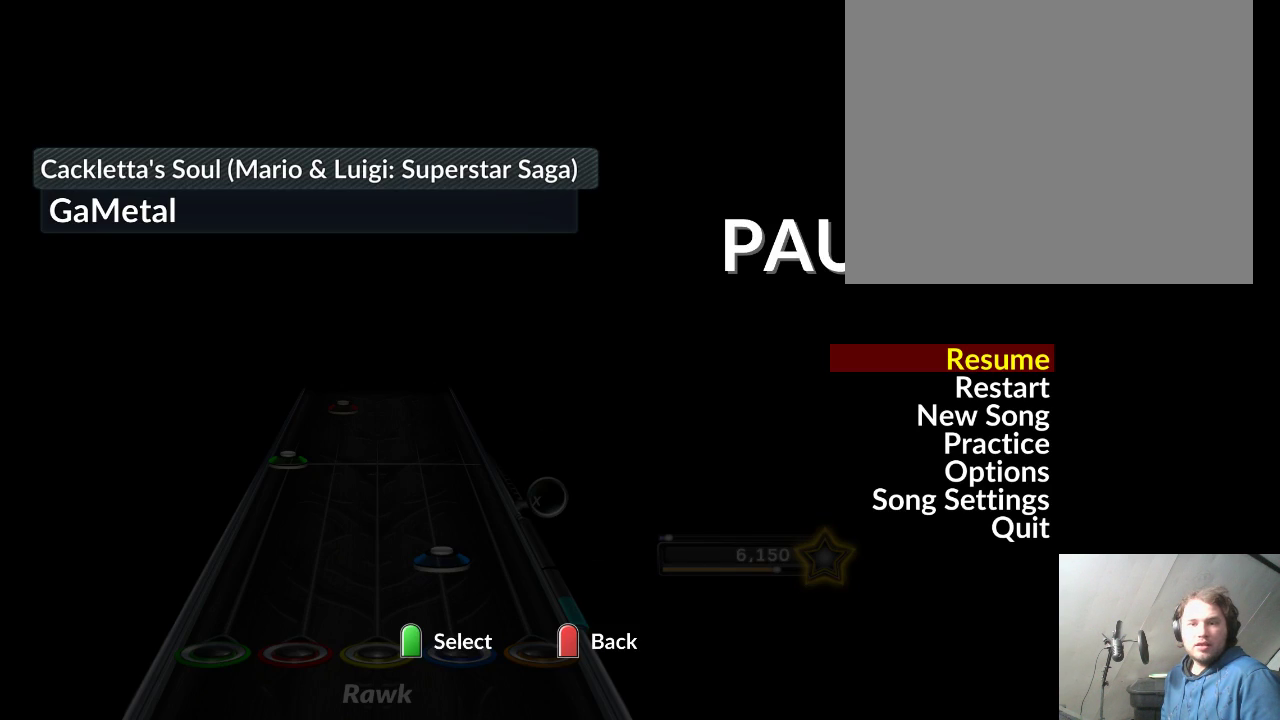
{"buttons": [], "right_stick": "center", "events": [[50, "START", "up"]]}
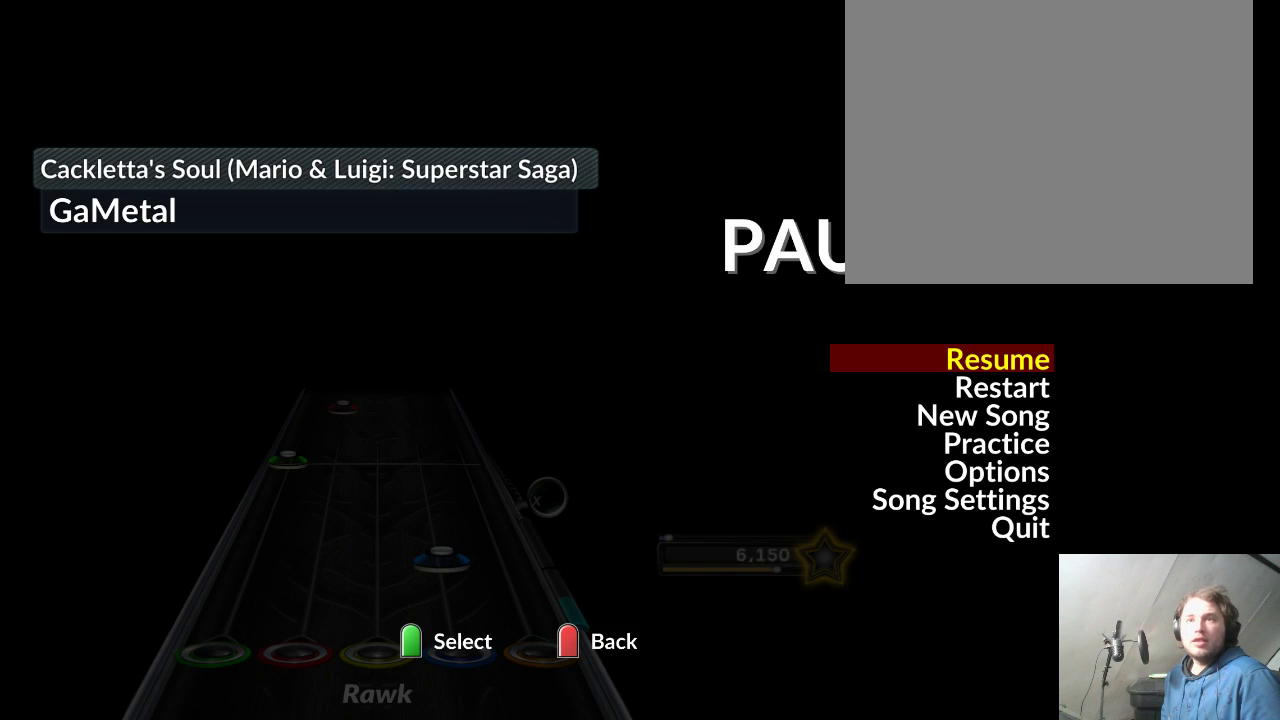
{"buttons": [], "right_stick": "center", "events": []}